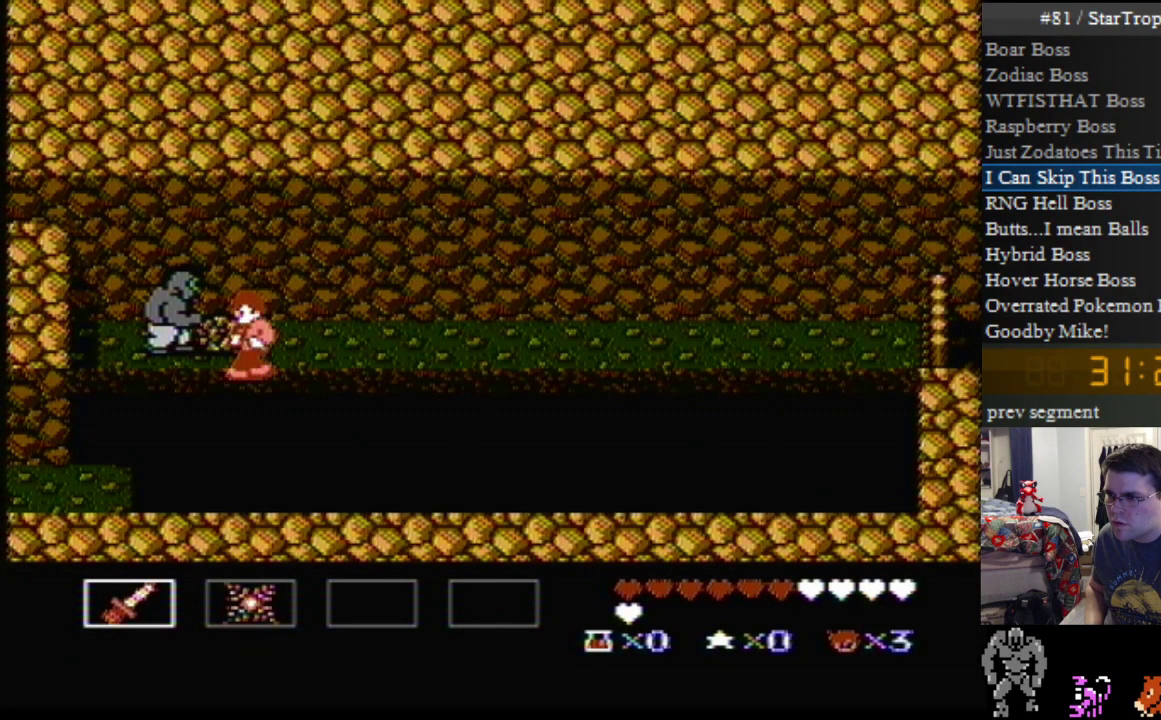
Gameplay with a controller (Nintendo layout); each line is a JSON object with the inputs held at the frame after it. "events" lists button and stick changes between this image and that frame as [ms after this image, input, new state], when the widget could be followed in between. Not read: L3 R3.
{"buttons": ["A", "DPAD_DOWN", "DPAD_LEFT"], "events": [[267, "A", "down"]]}
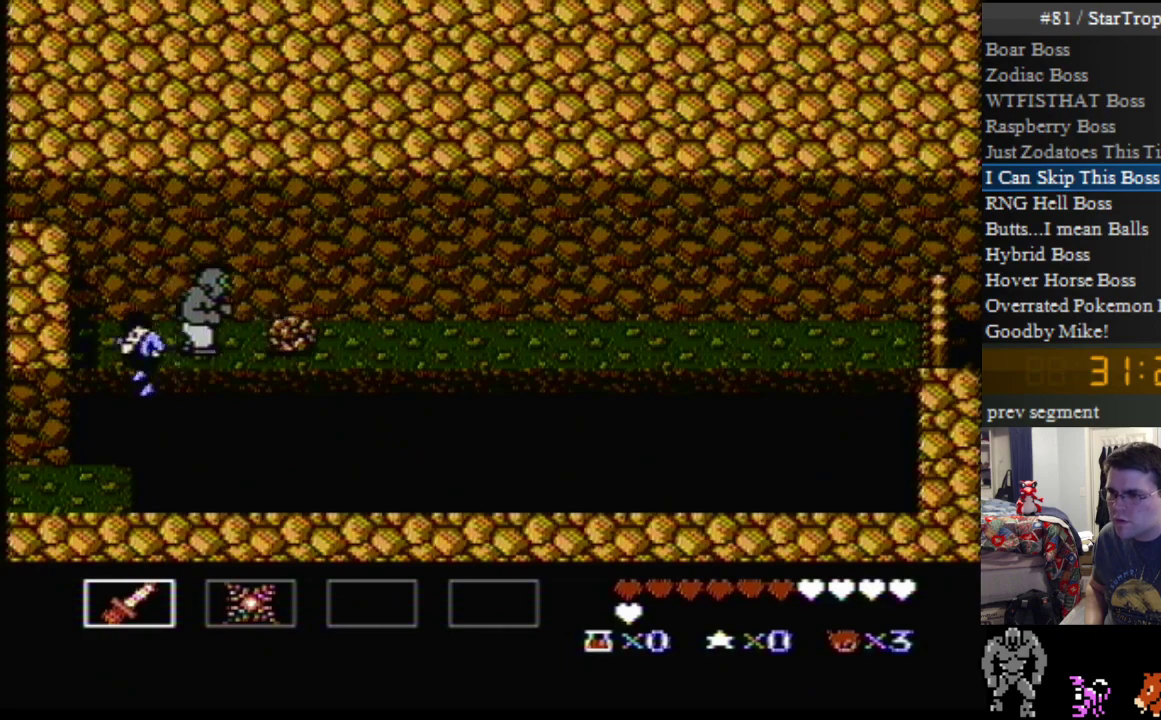
{"buttons": ["DPAD_DOWN", "DPAD_LEFT"], "events": [[383, "A", "up"]]}
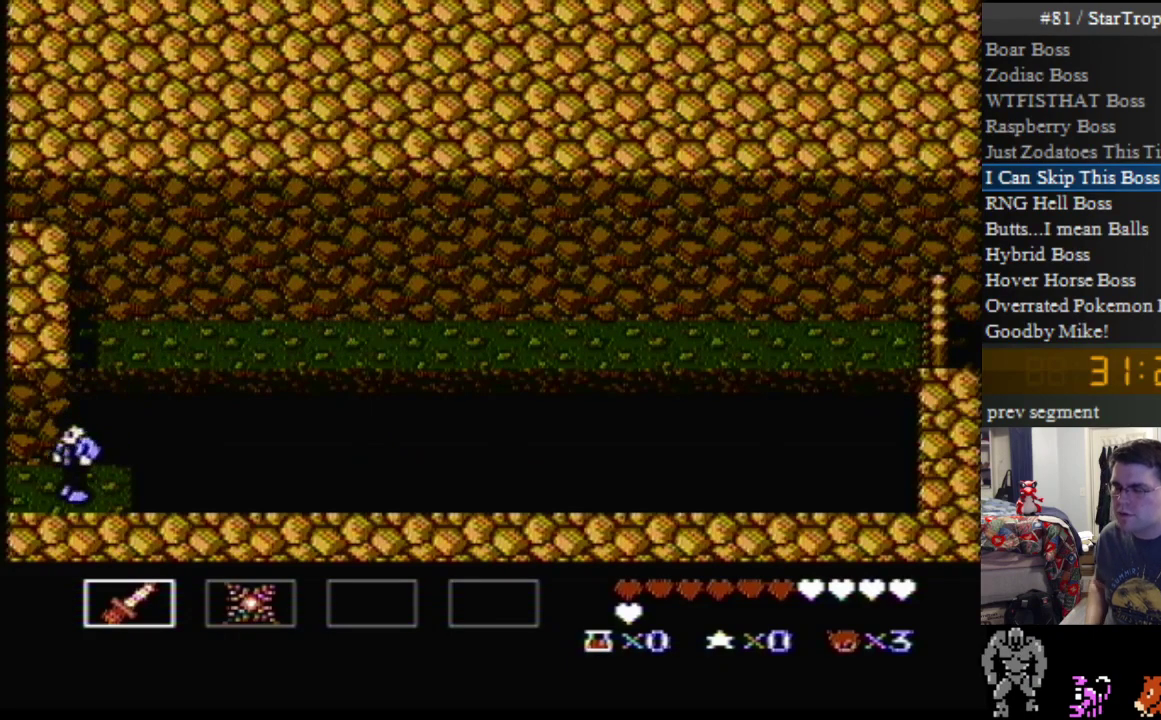
{"buttons": ["DPAD_UP", "DPAD_LEFT"], "events": [[233, "DPAD_DOWN", "up"], [333, "DPAD_LEFT", "up"], [483, "DPAD_LEFT", "down"], [483, "DPAD_UP", "down"]]}
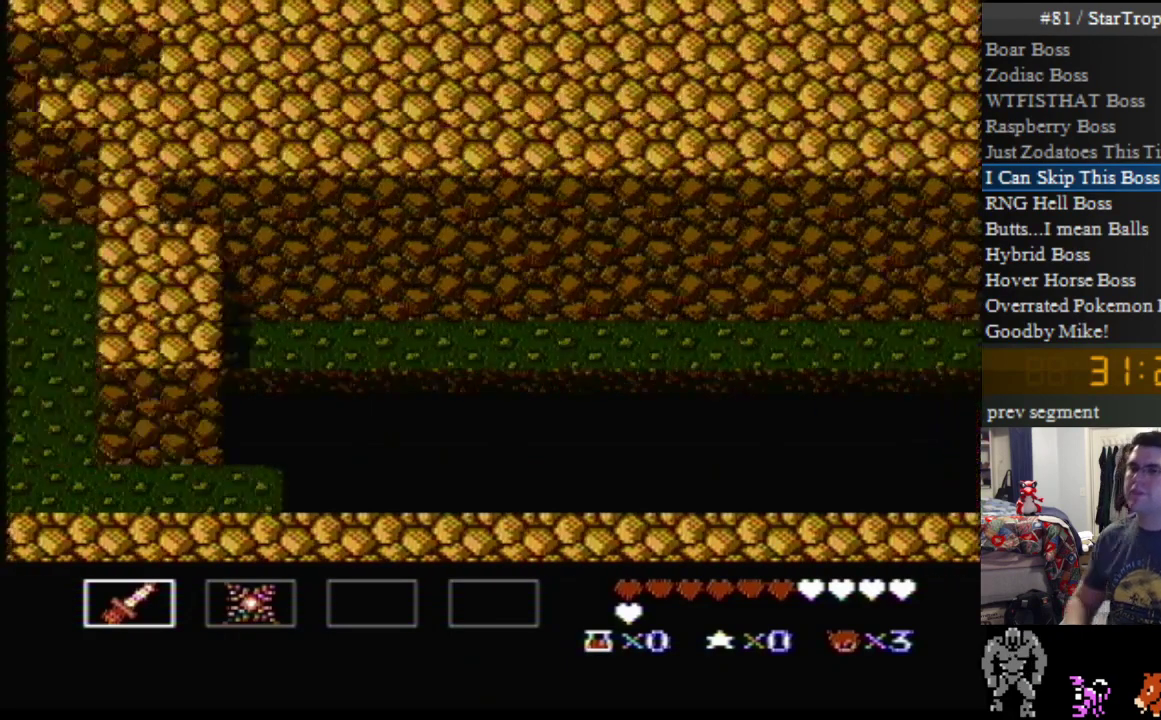
{"buttons": ["DPAD_UP", "DPAD_LEFT"], "events": []}
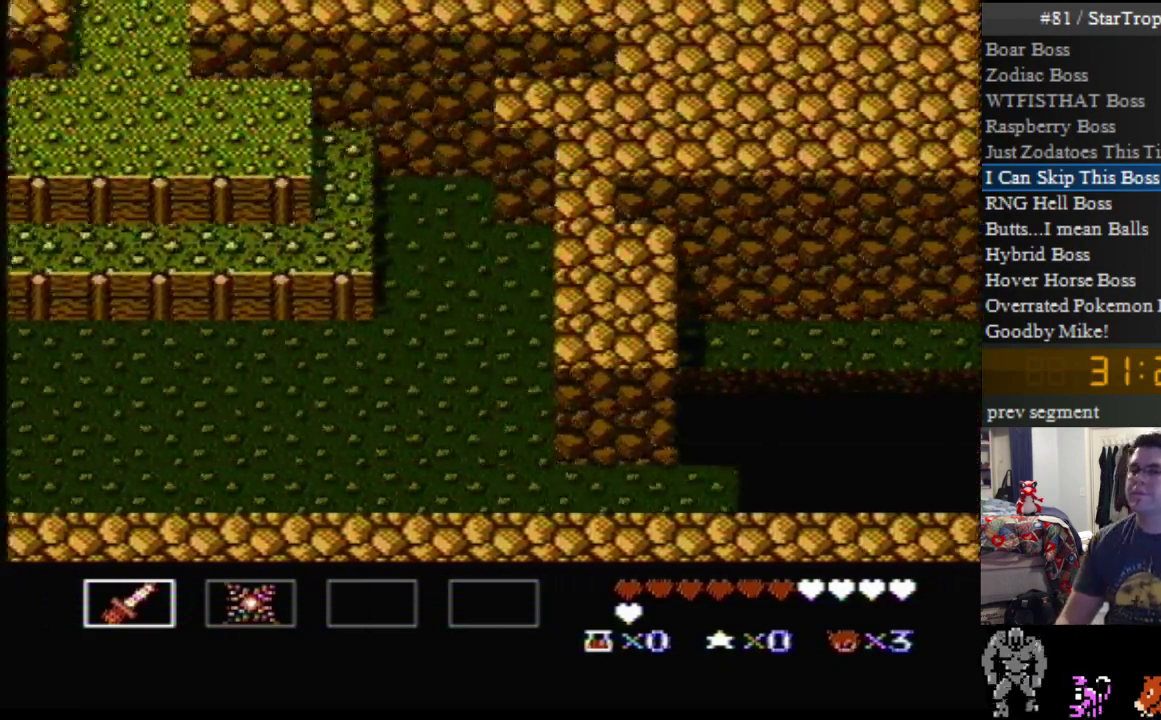
{"buttons": ["DPAD_UP", "DPAD_LEFT"], "events": []}
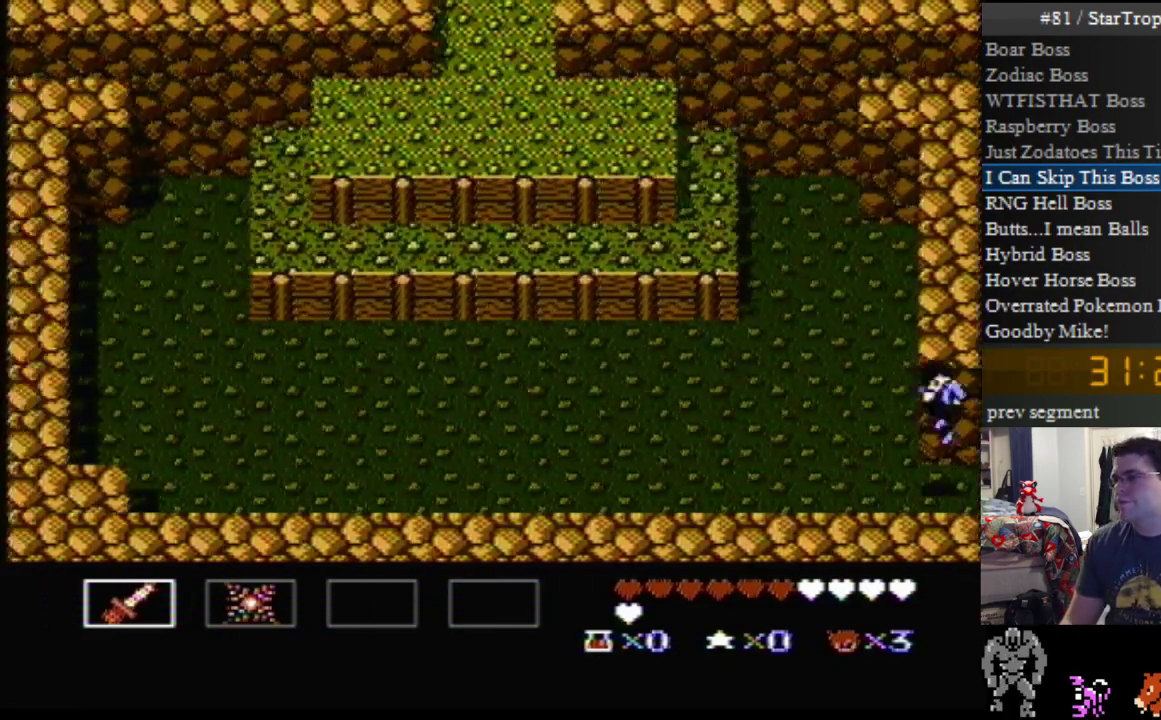
{"buttons": ["DPAD_UP", "DPAD_LEFT"], "events": []}
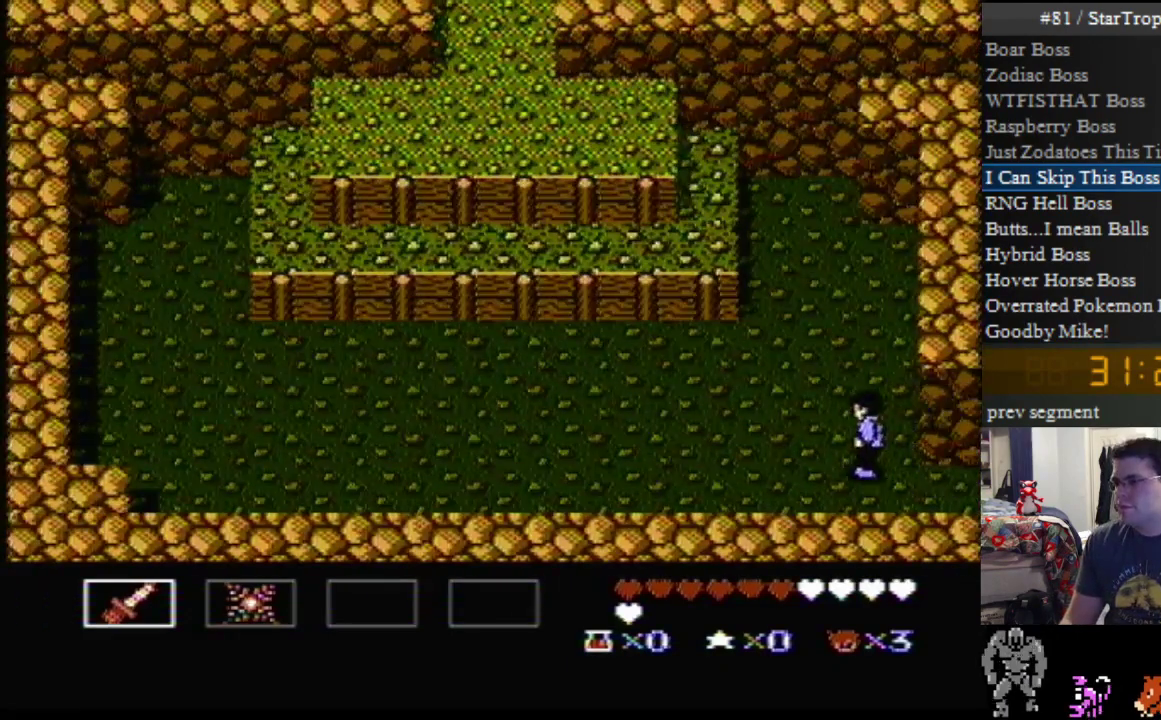
{"buttons": ["A", "DPAD_UP", "DPAD_LEFT"], "events": [[417, "A", "down"]]}
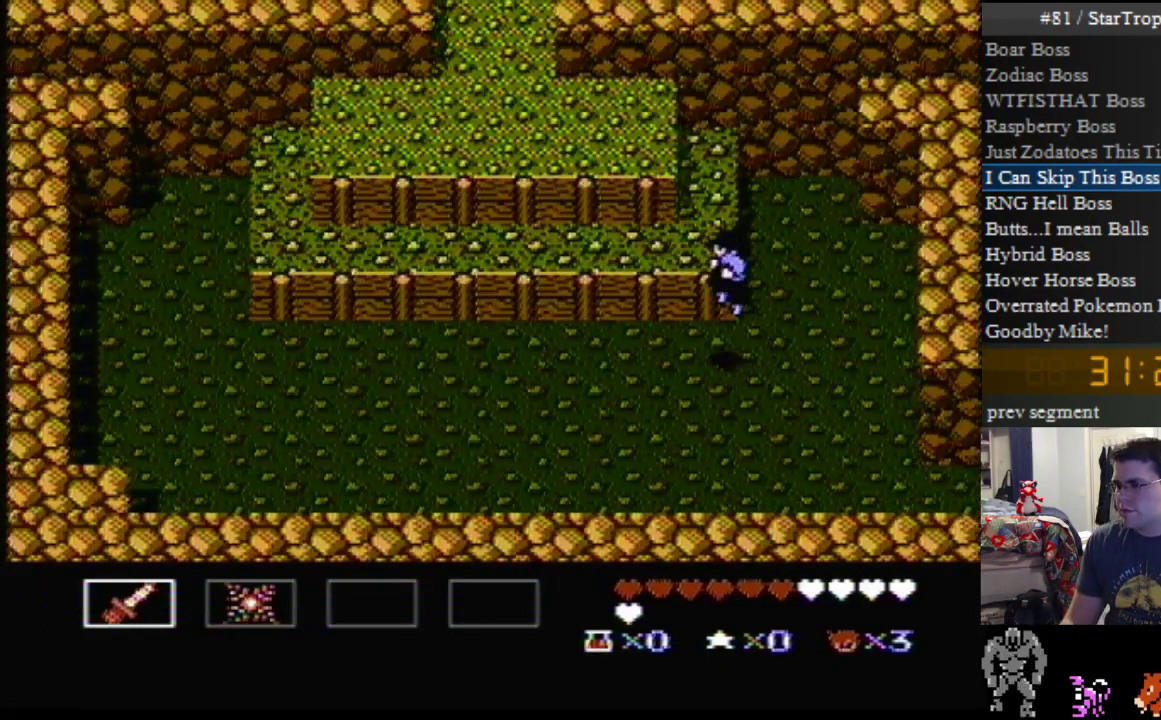
{"buttons": ["A", "DPAD_UP", "DPAD_LEFT"], "events": [[117, "A", "up"], [233, "A", "down"]]}
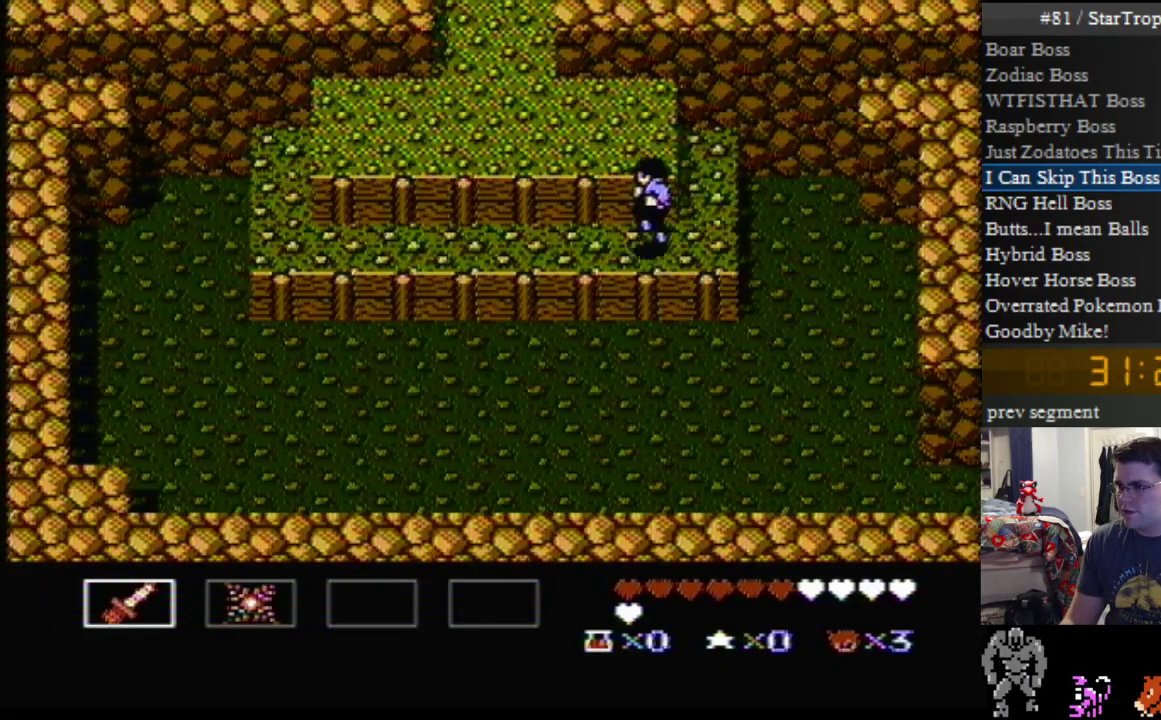
{"buttons": ["DPAD_UP", "DPAD_LEFT"], "events": [[300, "A", "up"]]}
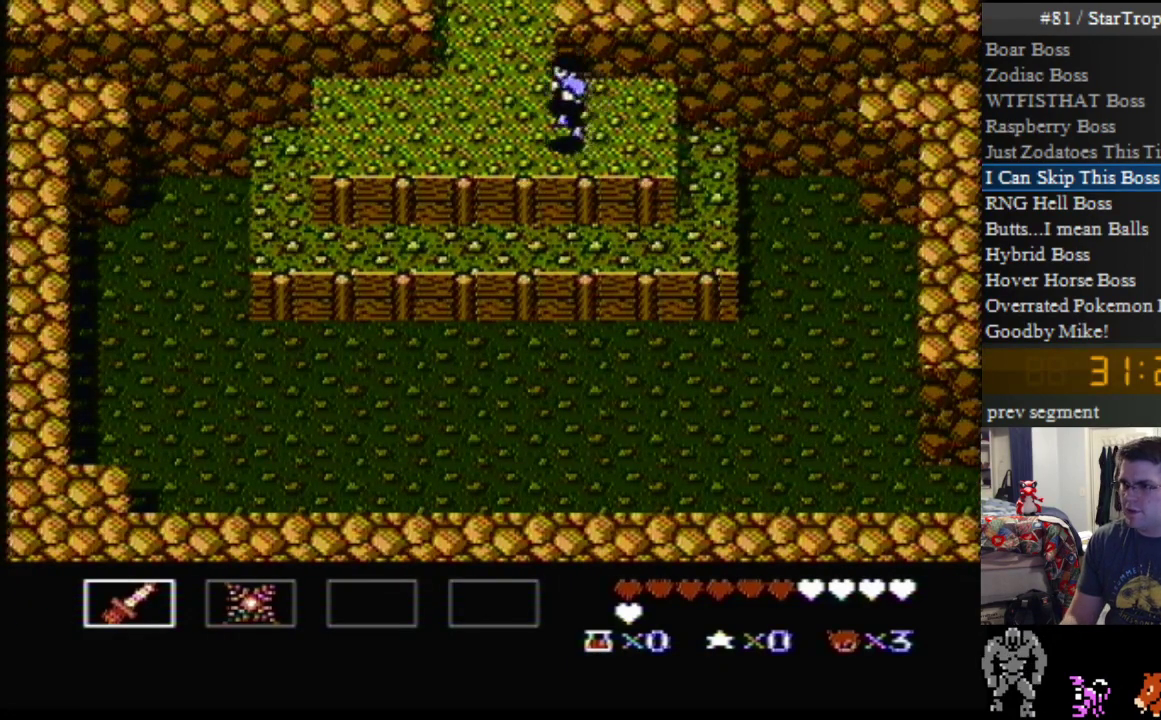
{"buttons": ["DPAD_UP", "DPAD_LEFT"], "events": []}
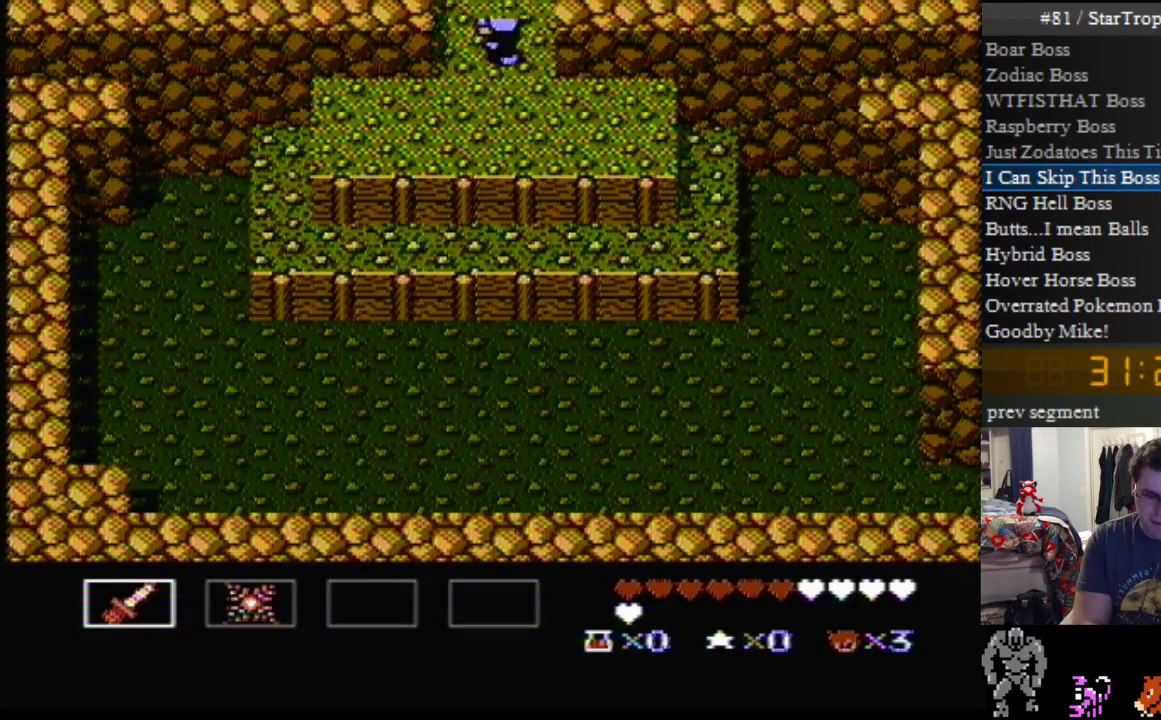
{"buttons": [], "events": [[367, "DPAD_UP", "up"], [417, "DPAD_LEFT", "up"]]}
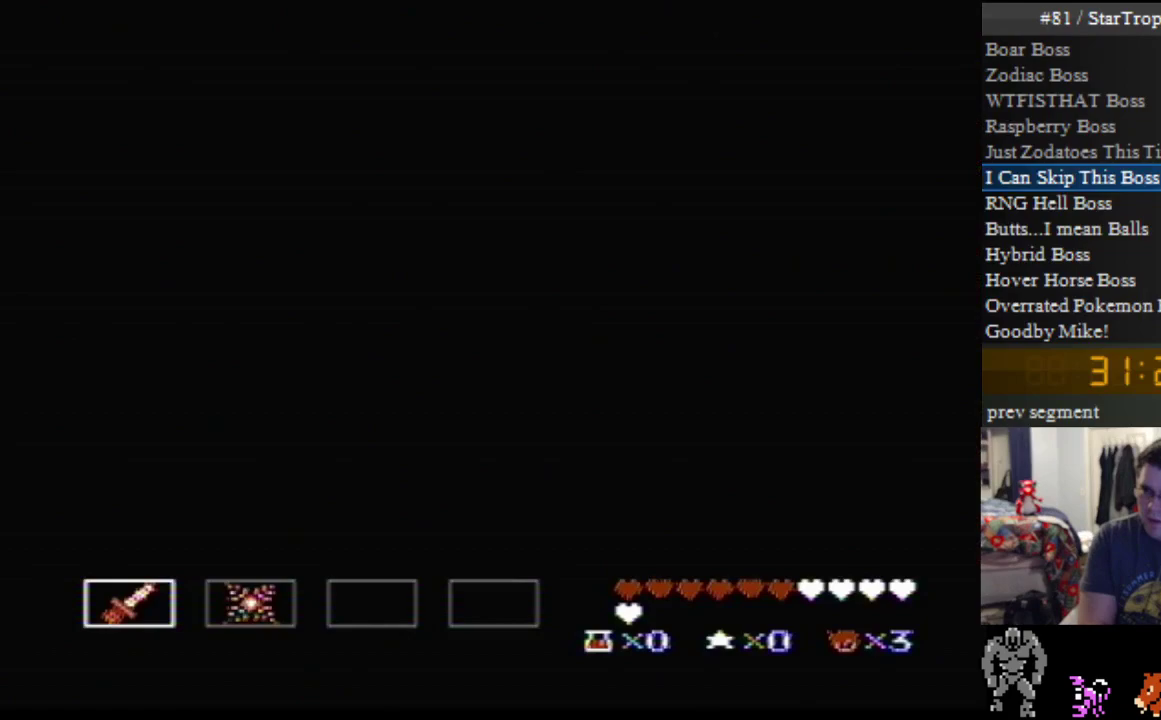
{"buttons": [], "events": []}
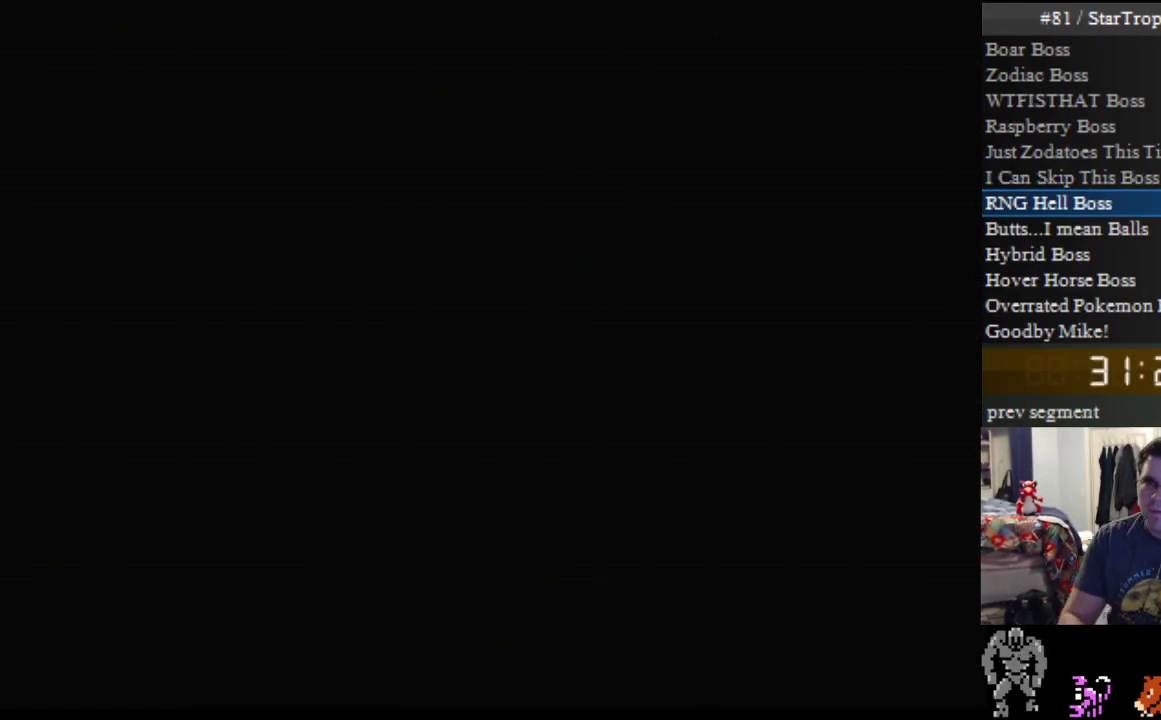
{"buttons": [], "events": []}
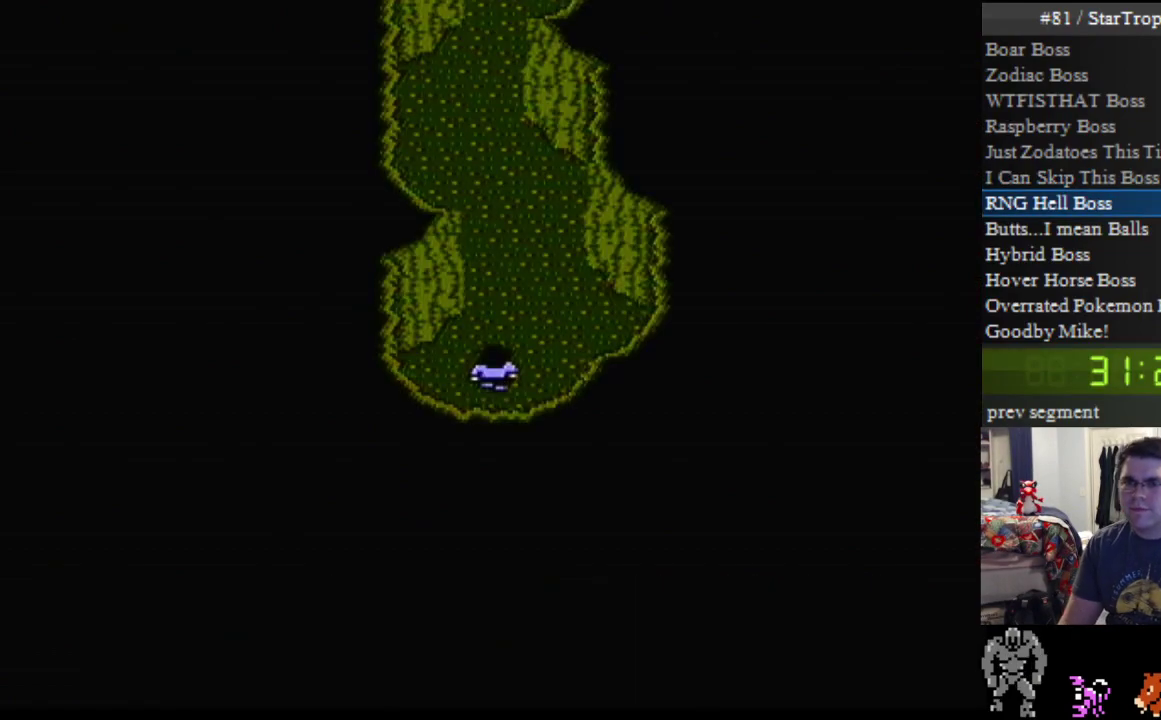
{"buttons": [], "events": [[50, "B", "down"], [83, "A", "down"], [167, "B", "up"], [267, "A", "up"]]}
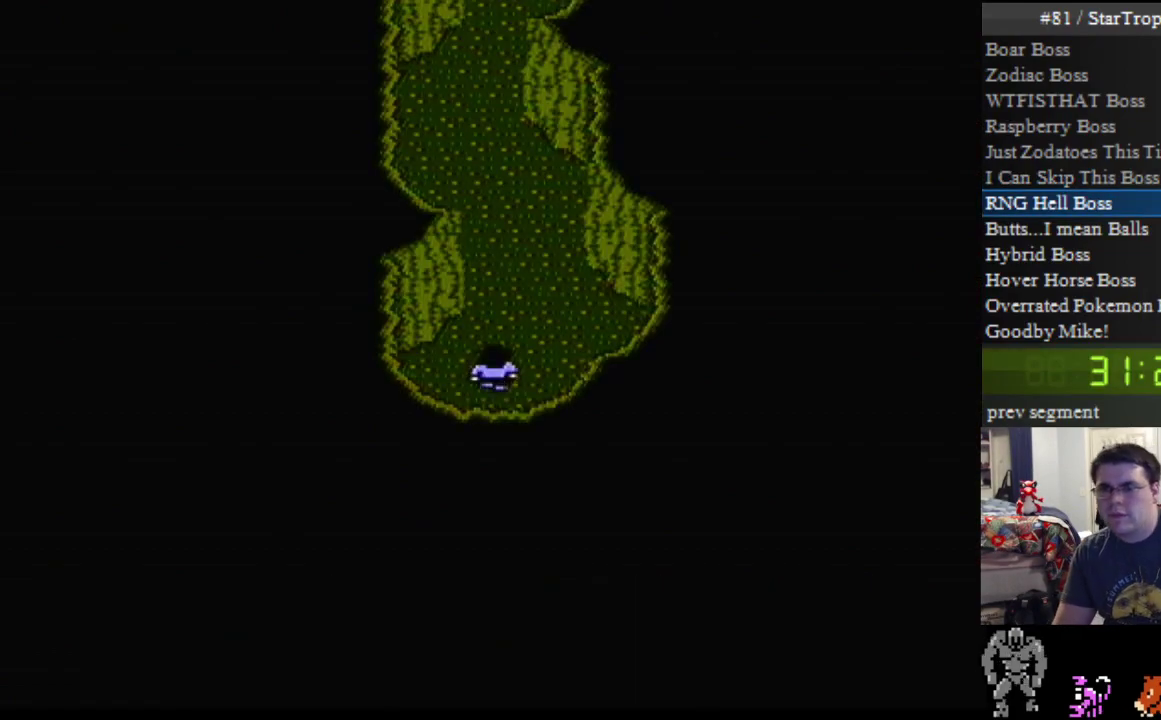
{"buttons": ["A"], "events": [[200, "A", "down"]]}
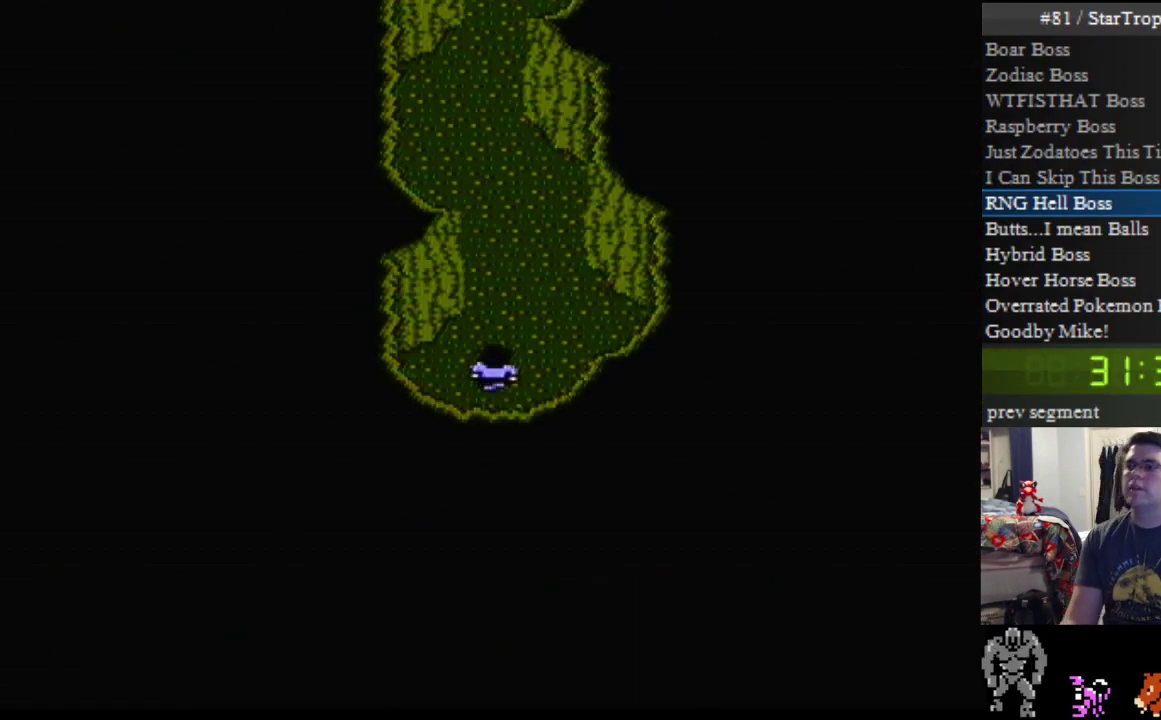
{"buttons": ["A"], "events": [[267, "DPAD_LEFT", "down"], [300, "A", "up"], [300, "DPAD_UP", "down"], [483, "A", "down"], [483, "DPAD_LEFT", "up"], [483, "DPAD_UP", "up"]]}
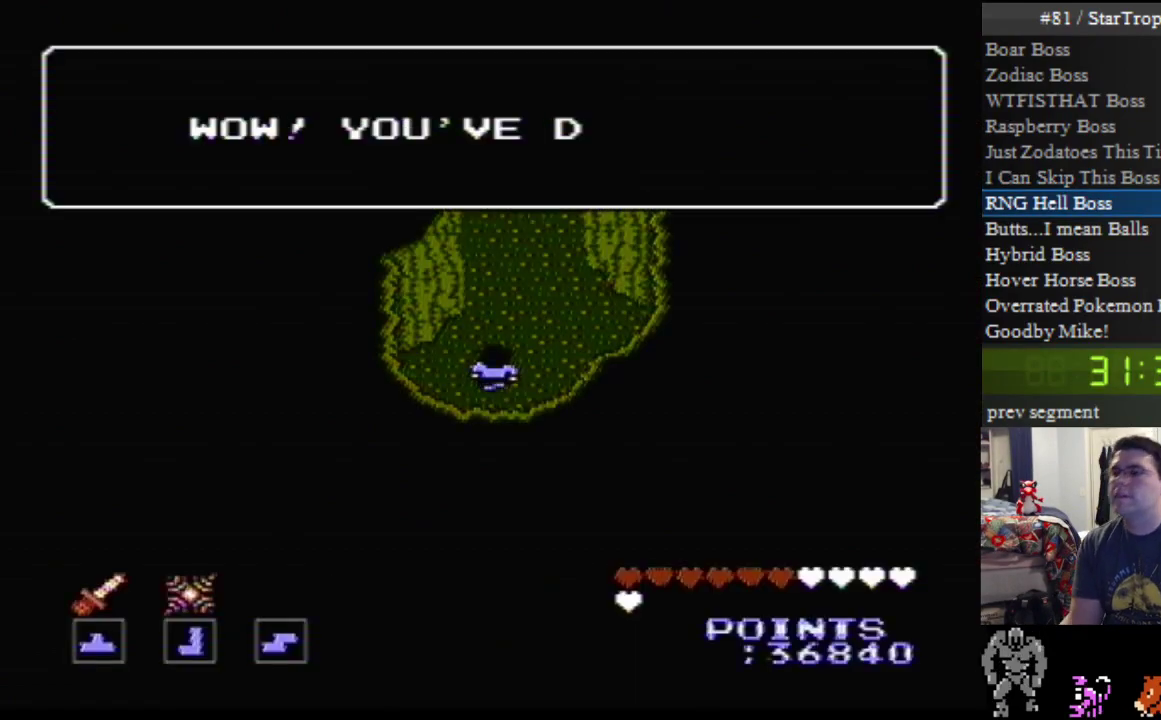
{"buttons": ["A"], "events": [[233, "A", "up"], [367, "A", "down"]]}
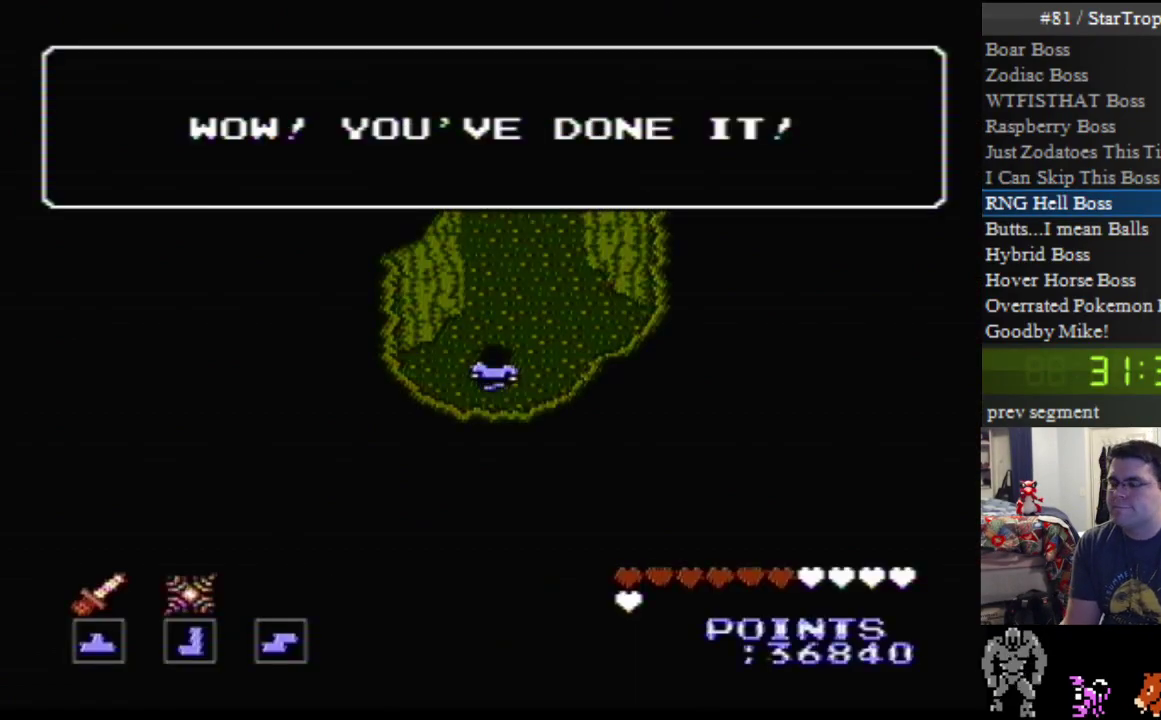
{"buttons": ["A"], "events": []}
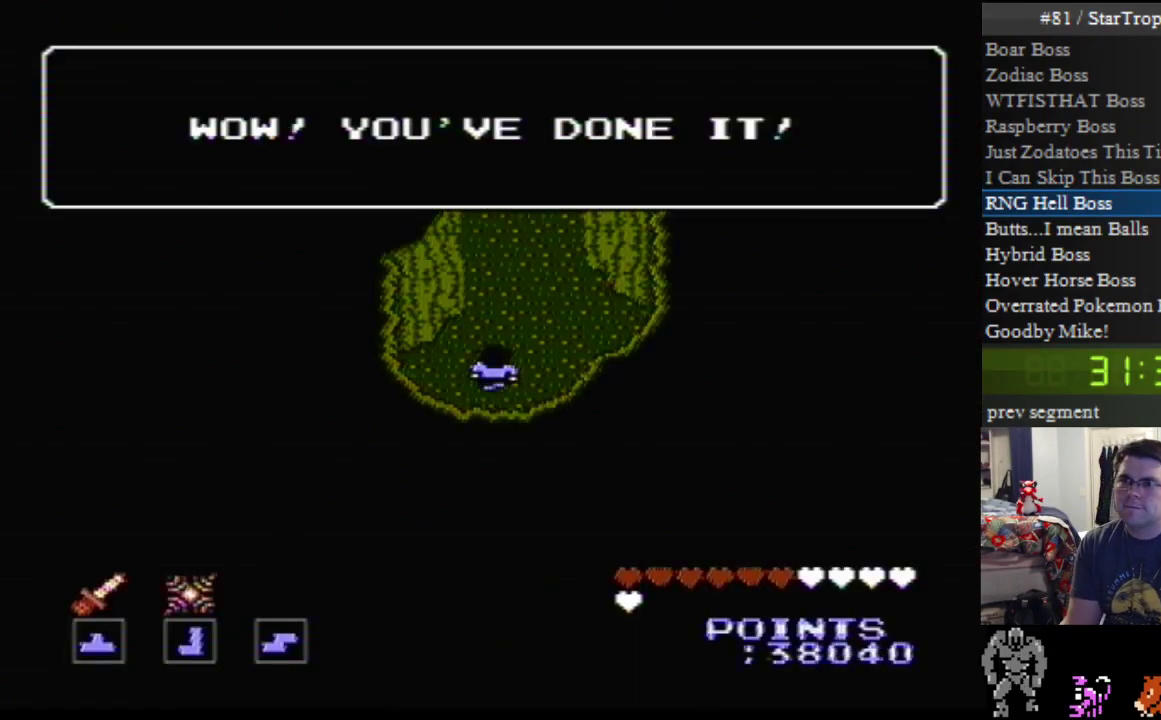
{"buttons": ["A"], "events": []}